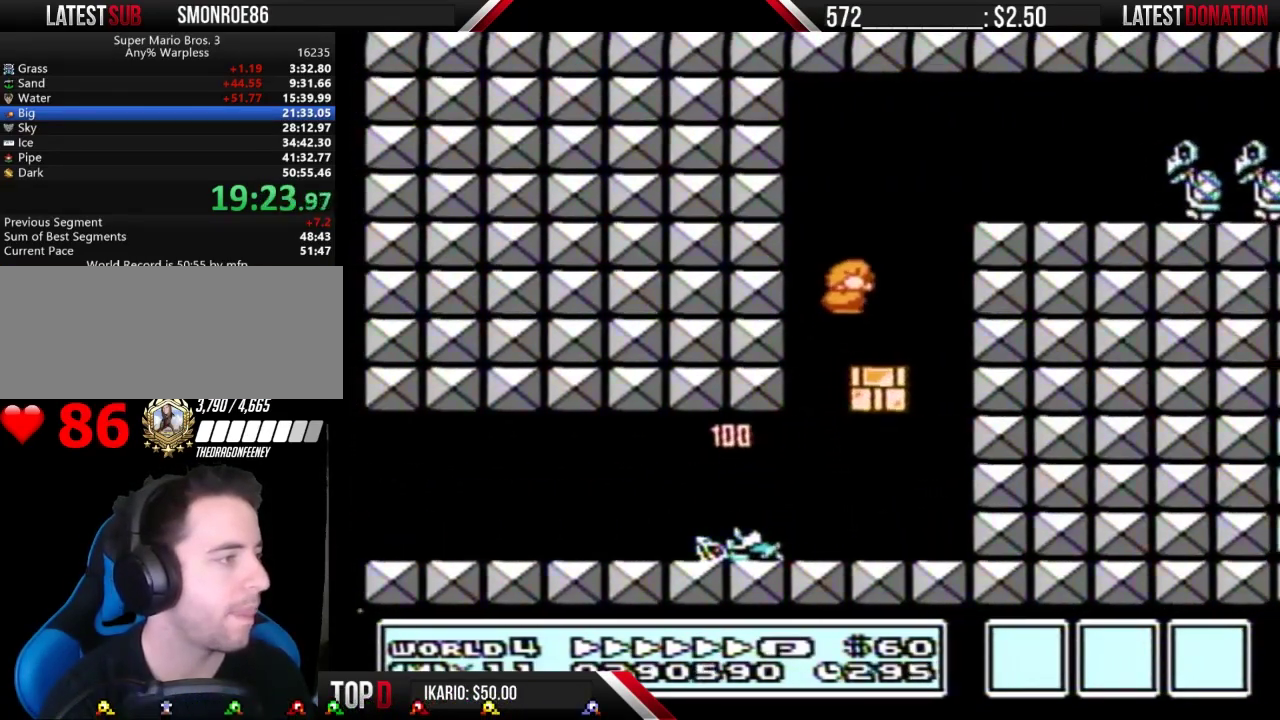
Gameplay with a controller (Nintendo layout); each line is a JSON object with the inputs held at the frame after it. "events" lists button and stick changes between this image and that frame as [ms after this image, input, new state], when the widget could be followed in between. Not read: L3 R3.
{"buttons": ["A", "B", "DPAD_RIGHT"], "events": [[267, "DPAD_RIGHT", "down"], [333, "A", "down"]]}
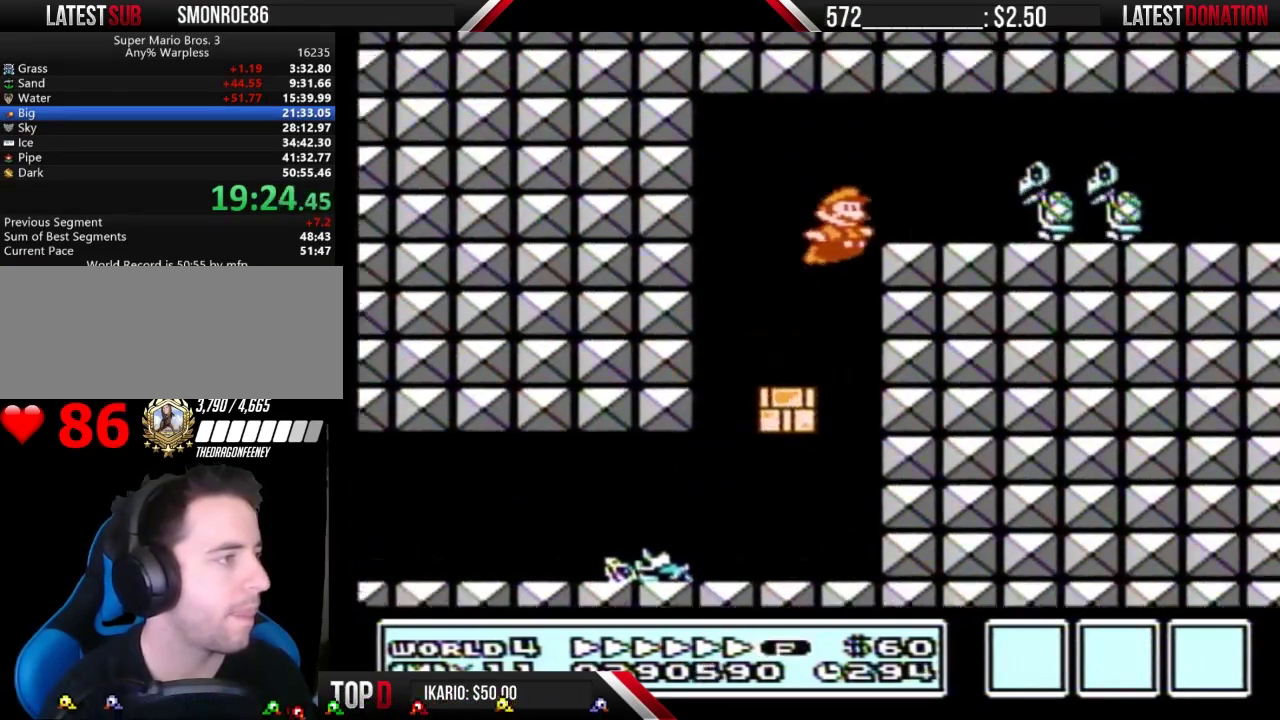
{"buttons": ["B", "DPAD_RIGHT"], "events": [[300, "A", "up"]]}
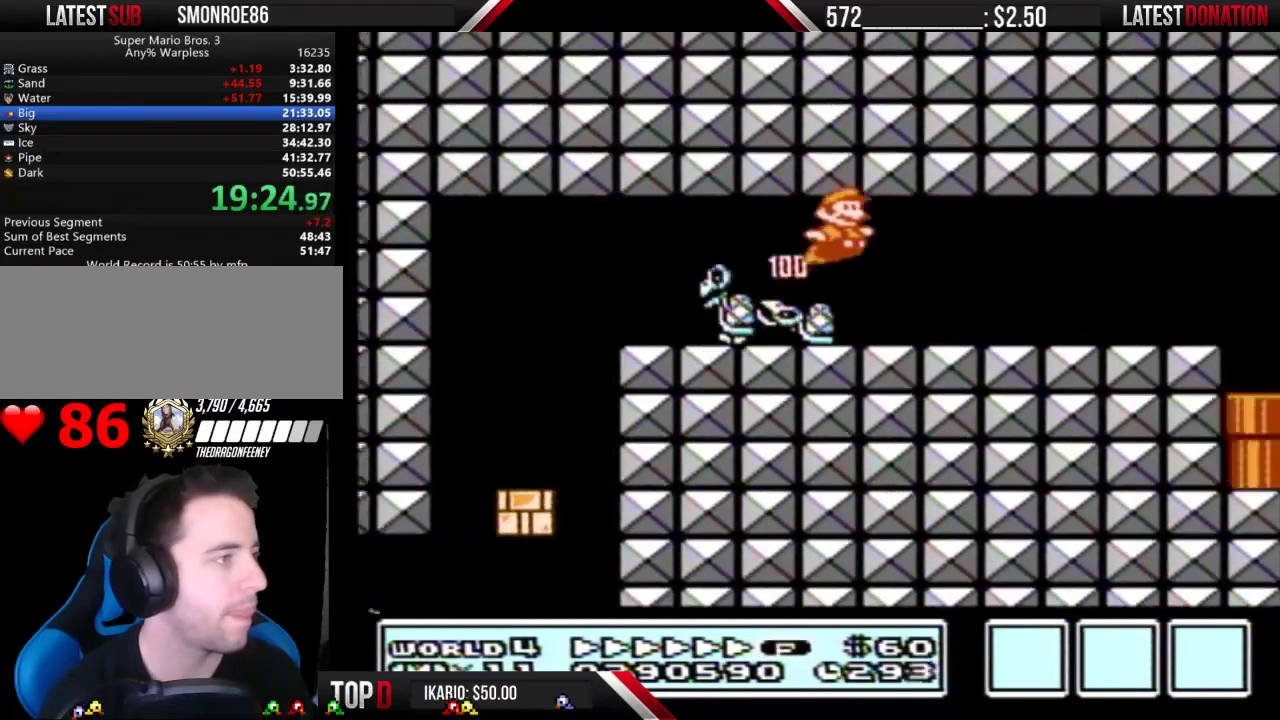
{"buttons": ["B", "DPAD_RIGHT"], "events": []}
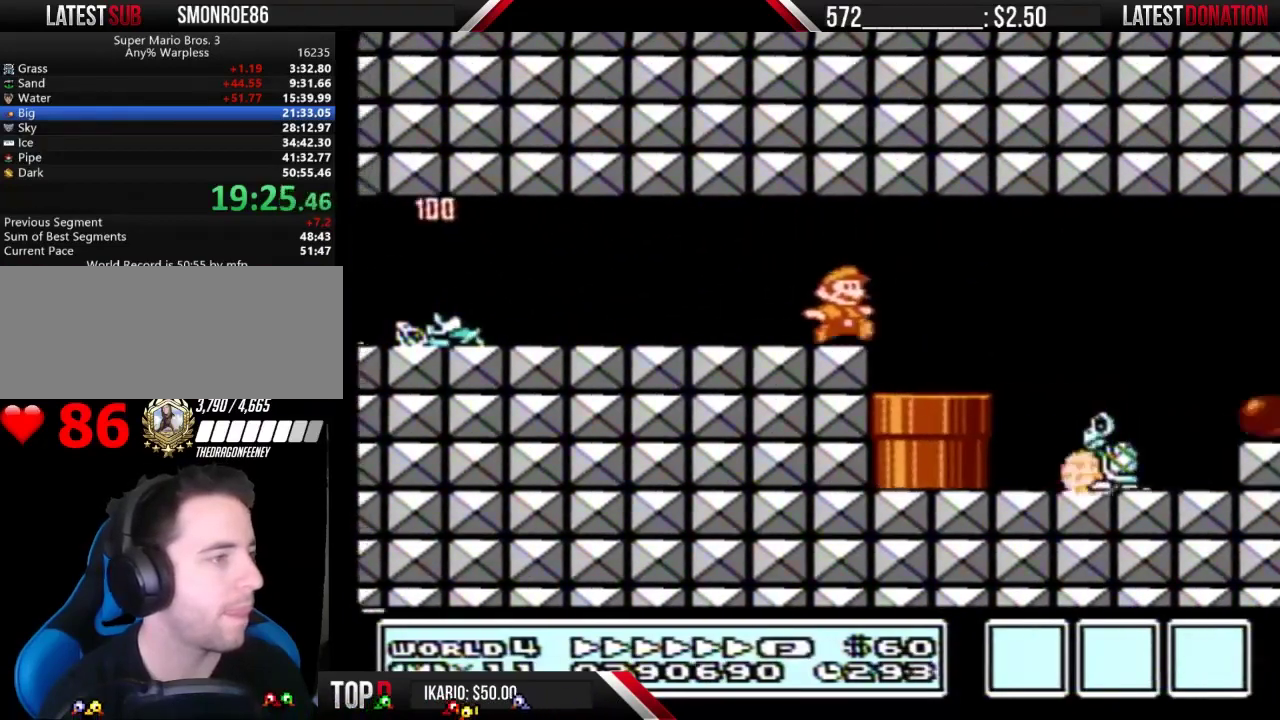
{"buttons": ["B", "DPAD_RIGHT"], "events": []}
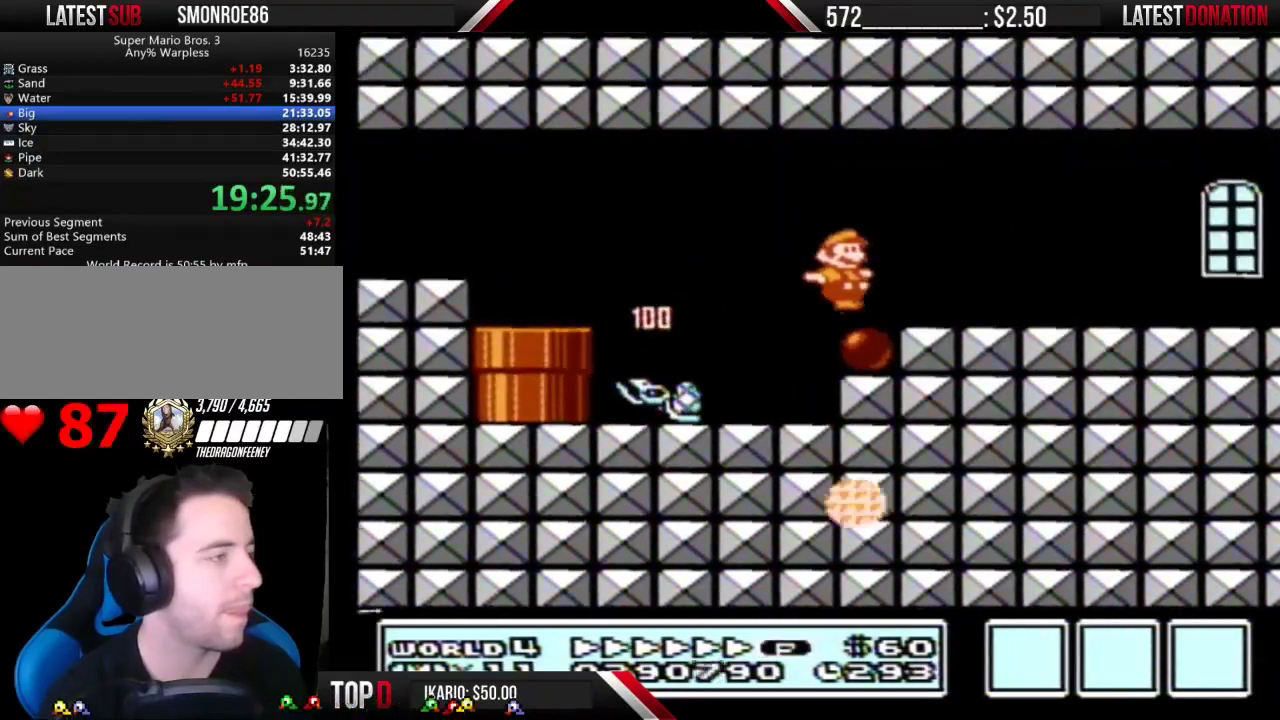
{"buttons": ["B", "DPAD_RIGHT"], "events": []}
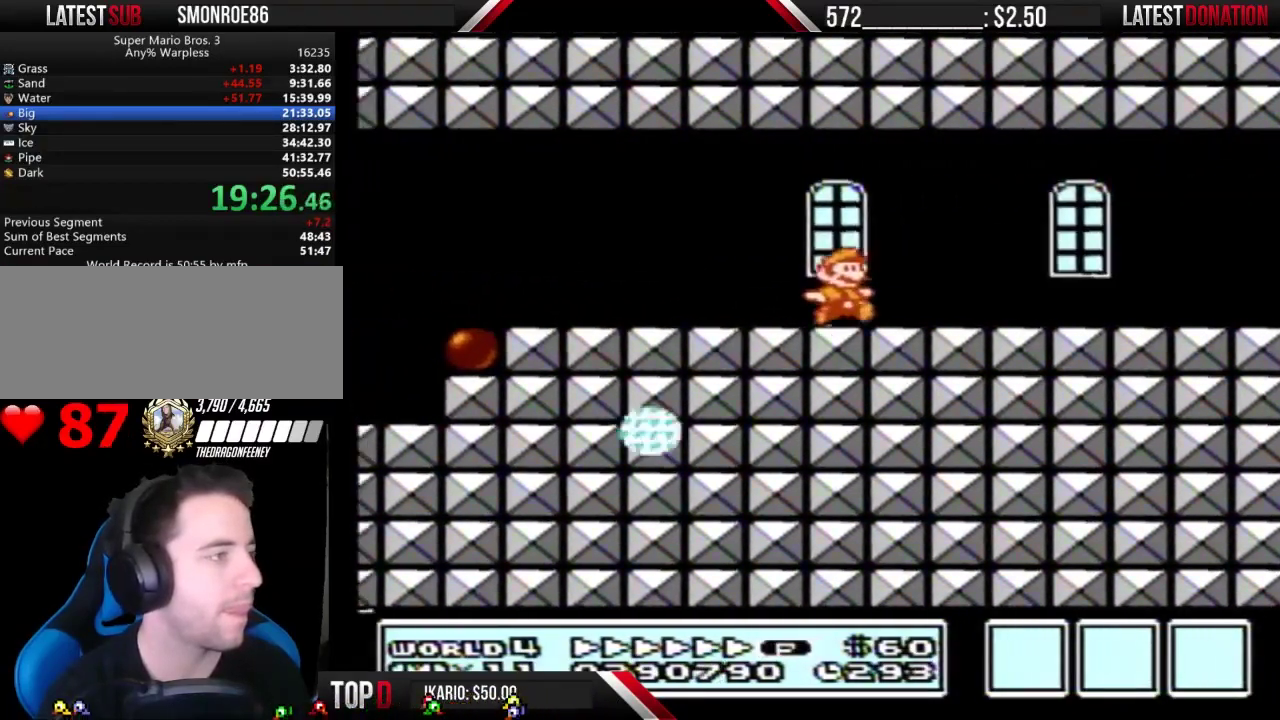
{"buttons": ["B", "DPAD_RIGHT"], "events": []}
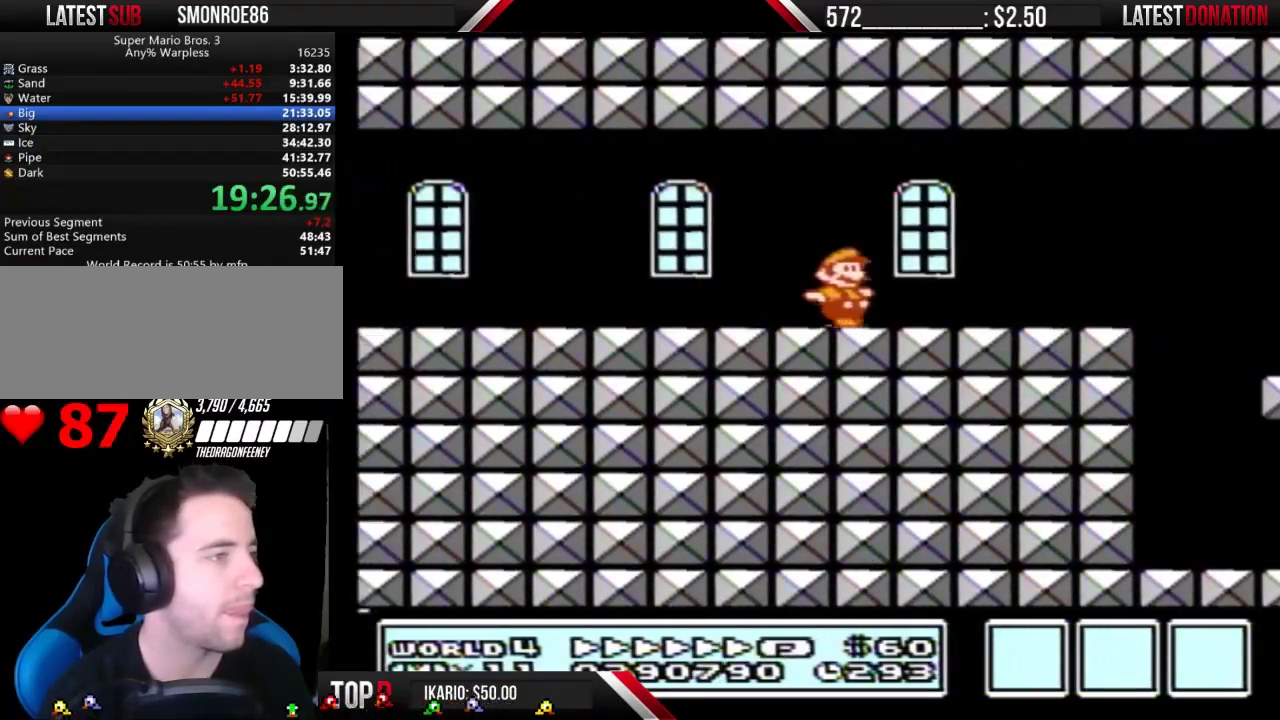
{"buttons": ["B", "DPAD_RIGHT"], "events": [[233, "A", "down"], [233, "DPAD_DOWN", "down"], [233, "DPAD_RIGHT", "up"], [300, "A", "up"], [300, "DPAD_DOWN", "up"], [300, "DPAD_RIGHT", "down"]]}
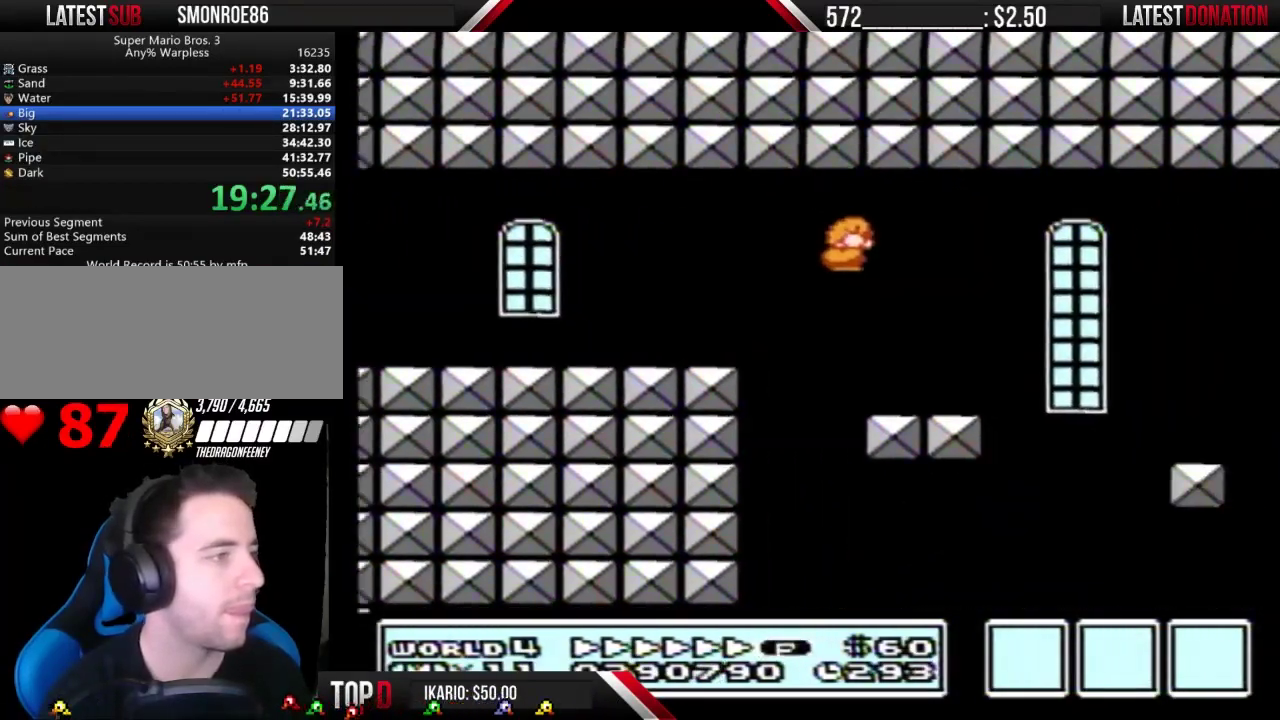
{"buttons": ["B", "DPAD_RIGHT"], "events": [[67, "DPAD_RIGHT", "up"], [100, "DPAD_LEFT", "down"], [267, "DPAD_LEFT", "up"], [267, "DPAD_RIGHT", "down"]]}
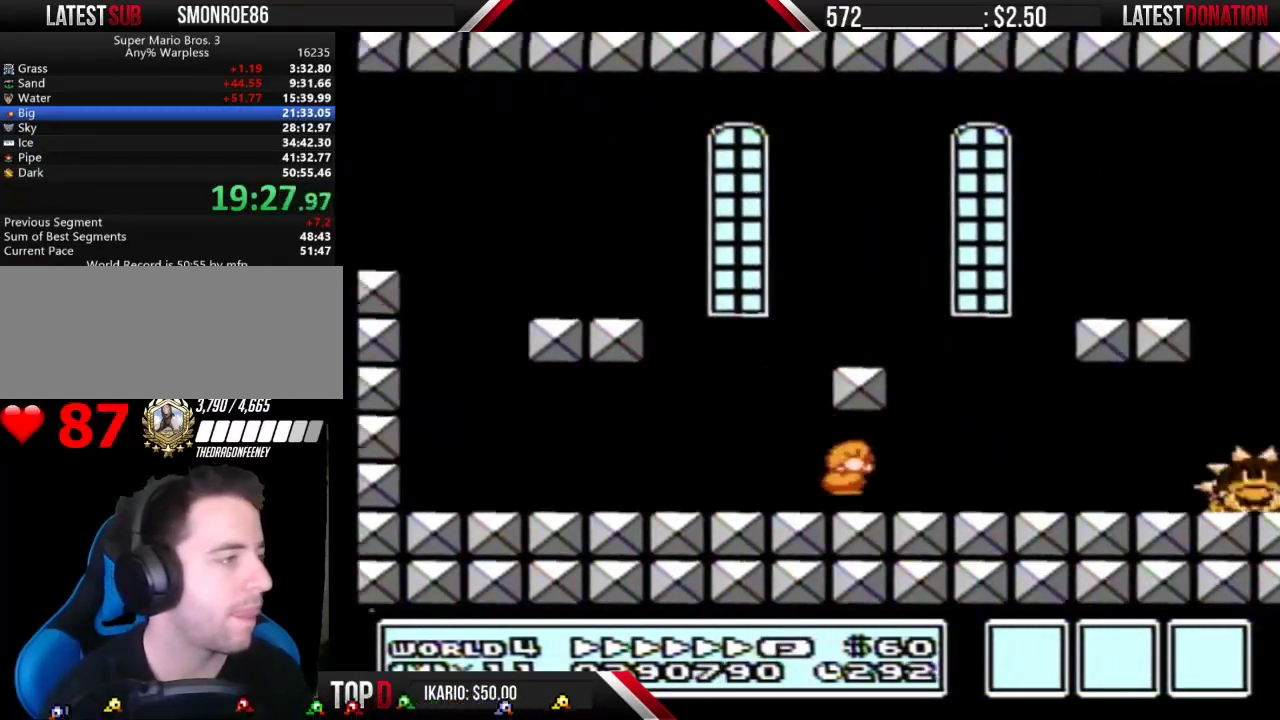
{"buttons": ["B", "DPAD_RIGHT"], "events": [[33, "B", "up"], [200, "B", "down"], [433, "B", "up"], [500, "B", "down"]]}
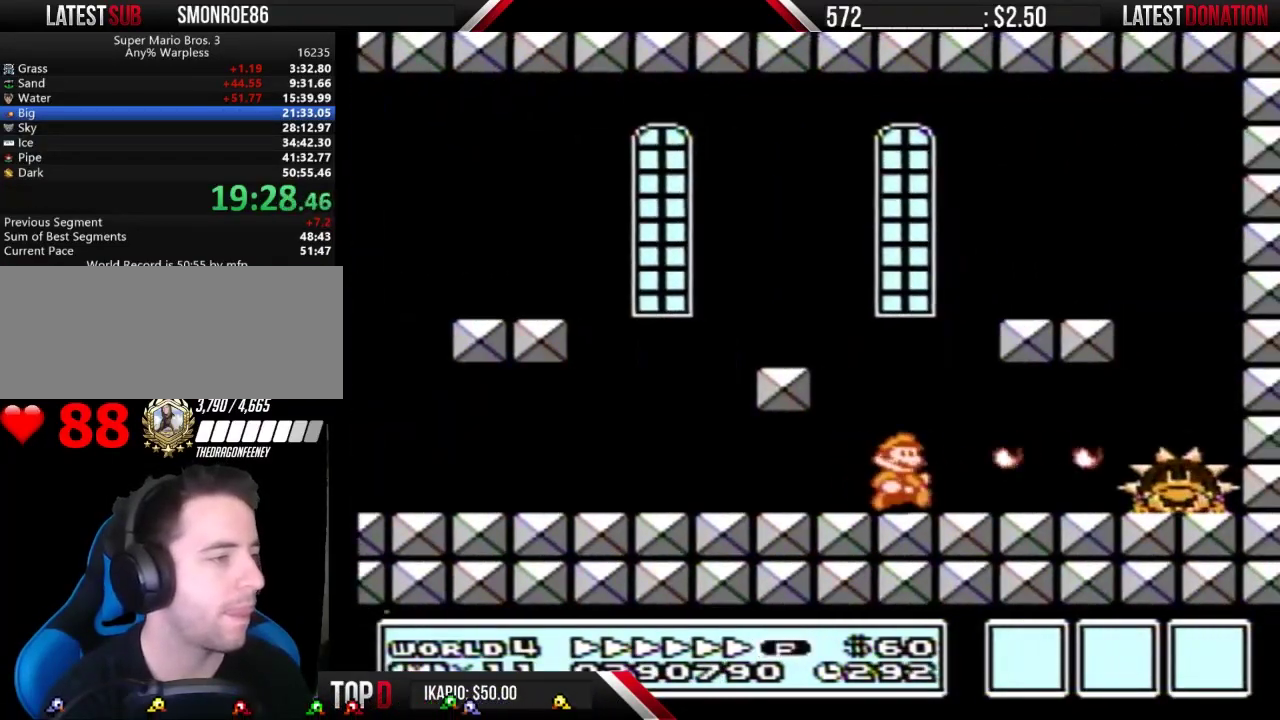
{"buttons": [], "events": [[33, "DPAD_RIGHT", "up"], [200, "B", "up"], [267, "B", "down"], [333, "B", "up"], [400, "DPAD_RIGHT", "down"], [433, "B", "down"], [500, "B", "up"], [500, "DPAD_RIGHT", "up"]]}
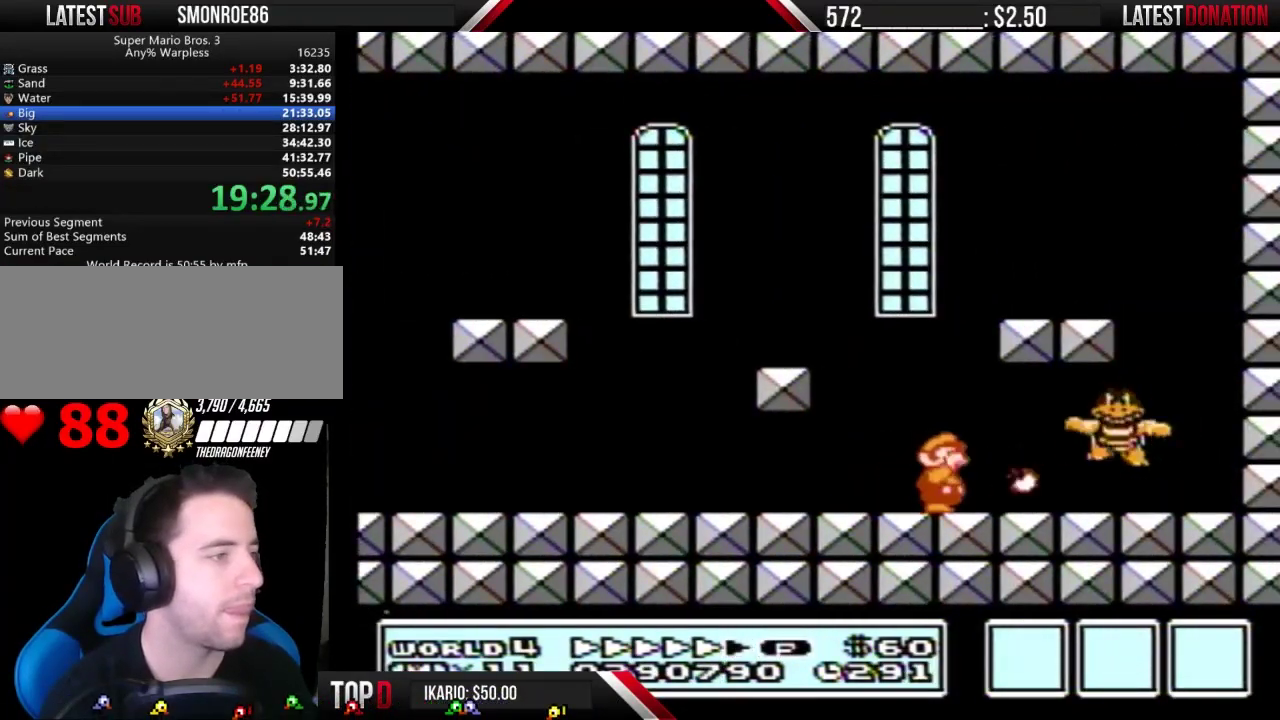
{"buttons": ["B"], "events": [[67, "B", "down"], [267, "B", "up"], [333, "B", "down"]]}
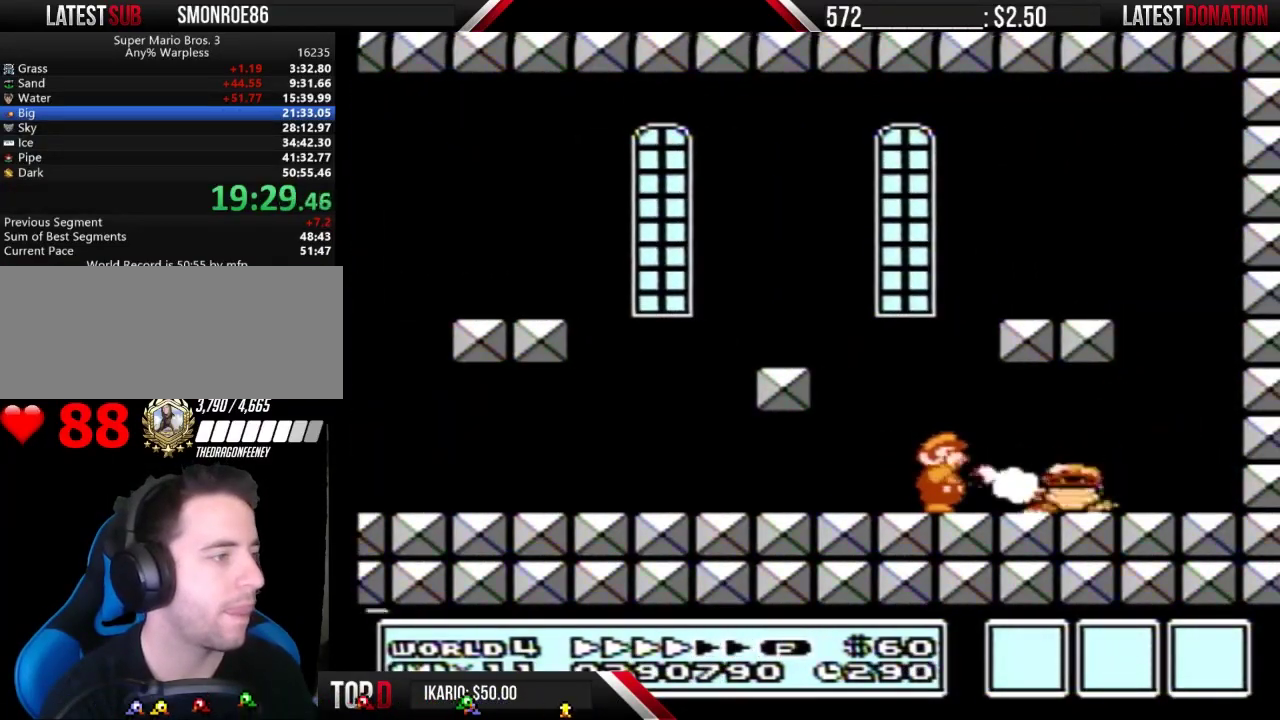
{"buttons": ["DPAD_RIGHT"], "events": [[100, "DPAD_RIGHT", "down"], [200, "B", "up"]]}
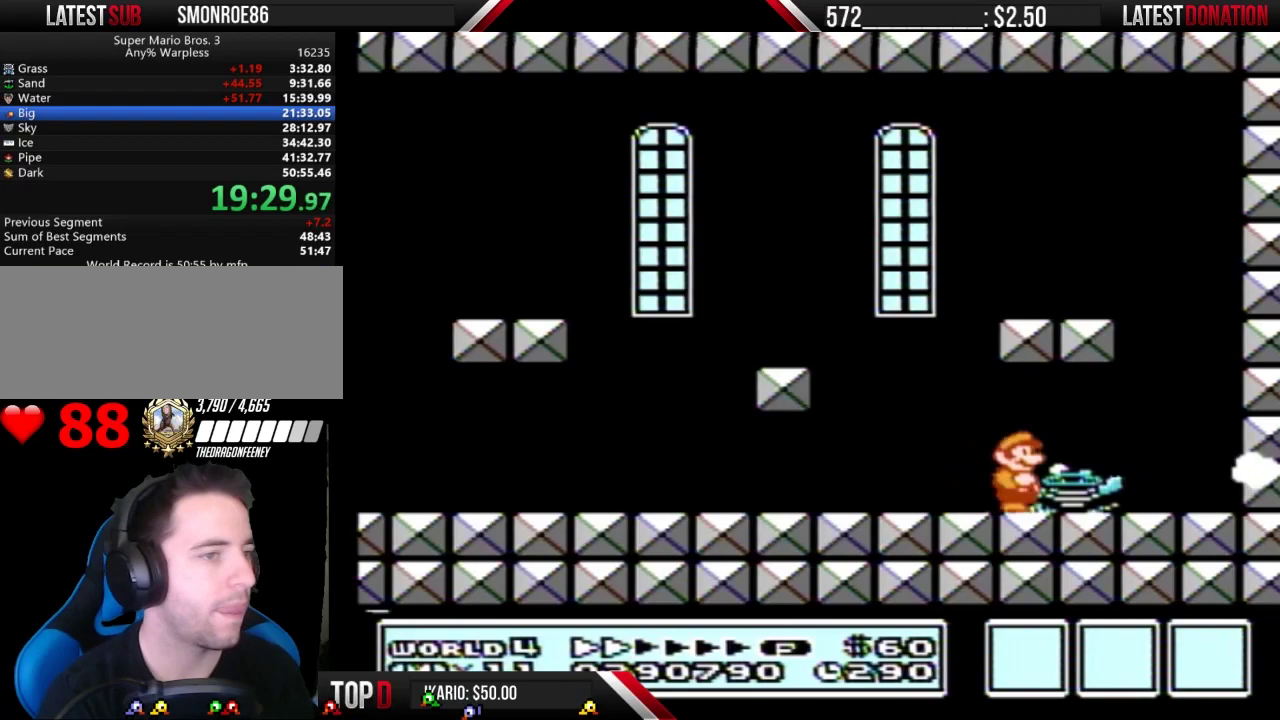
{"buttons": [], "events": [[67, "DPAD_RIGHT", "up"], [100, "DPAD_LEFT", "down"], [267, "DPAD_LEFT", "up"]]}
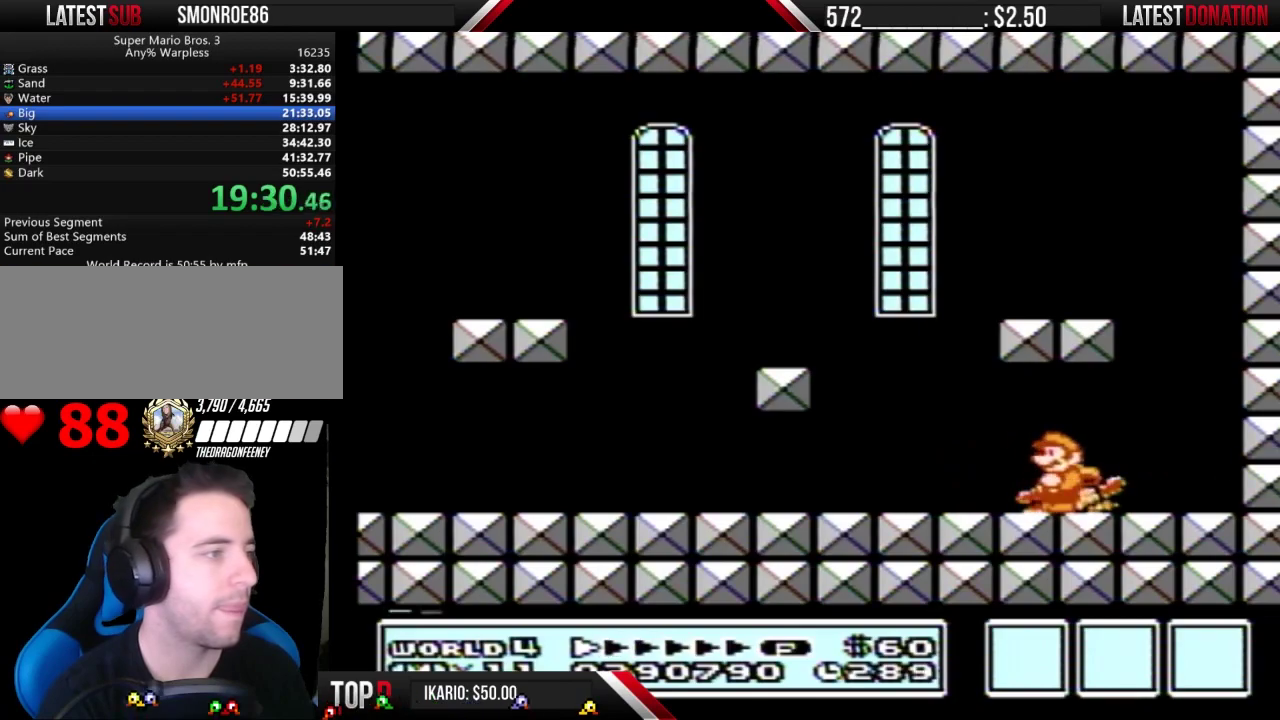
{"buttons": [], "events": []}
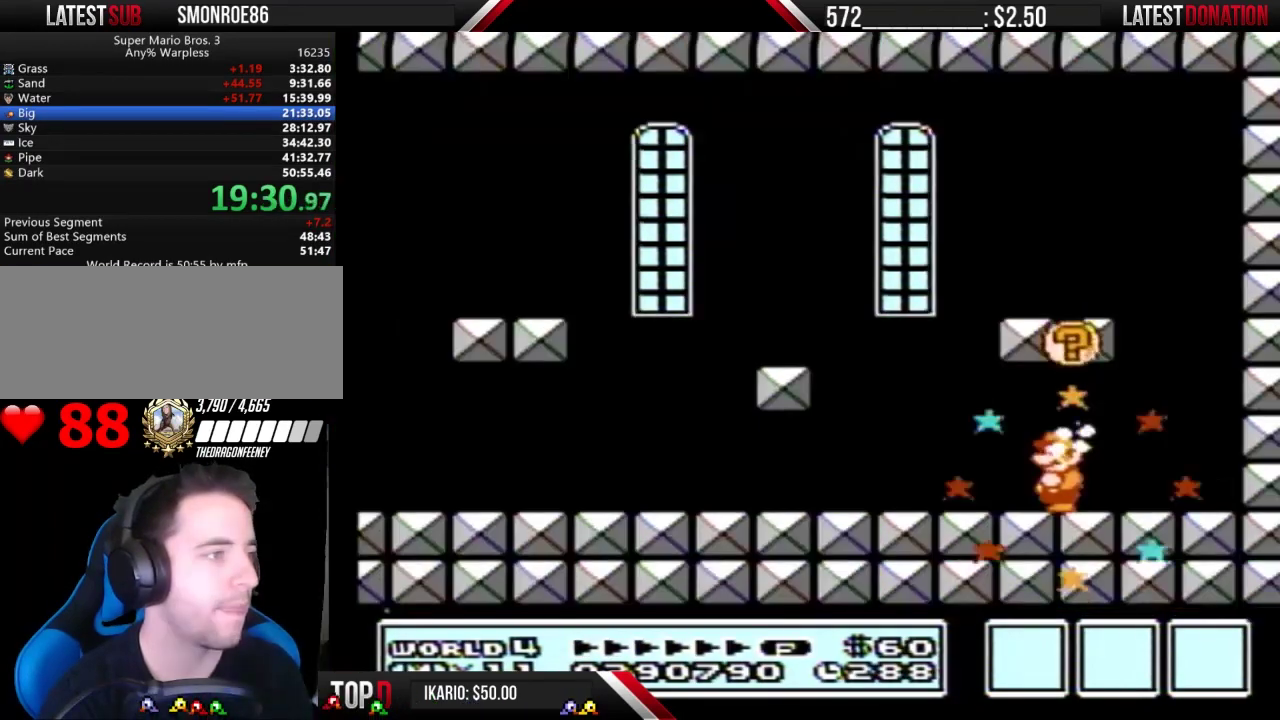
{"buttons": [], "events": [[133, "B", "down"], [167, "DPAD_DOWN", "down"], [200, "A", "down"], [300, "DPAD_DOWN", "up"], [433, "B", "up"], [467, "A", "up"]]}
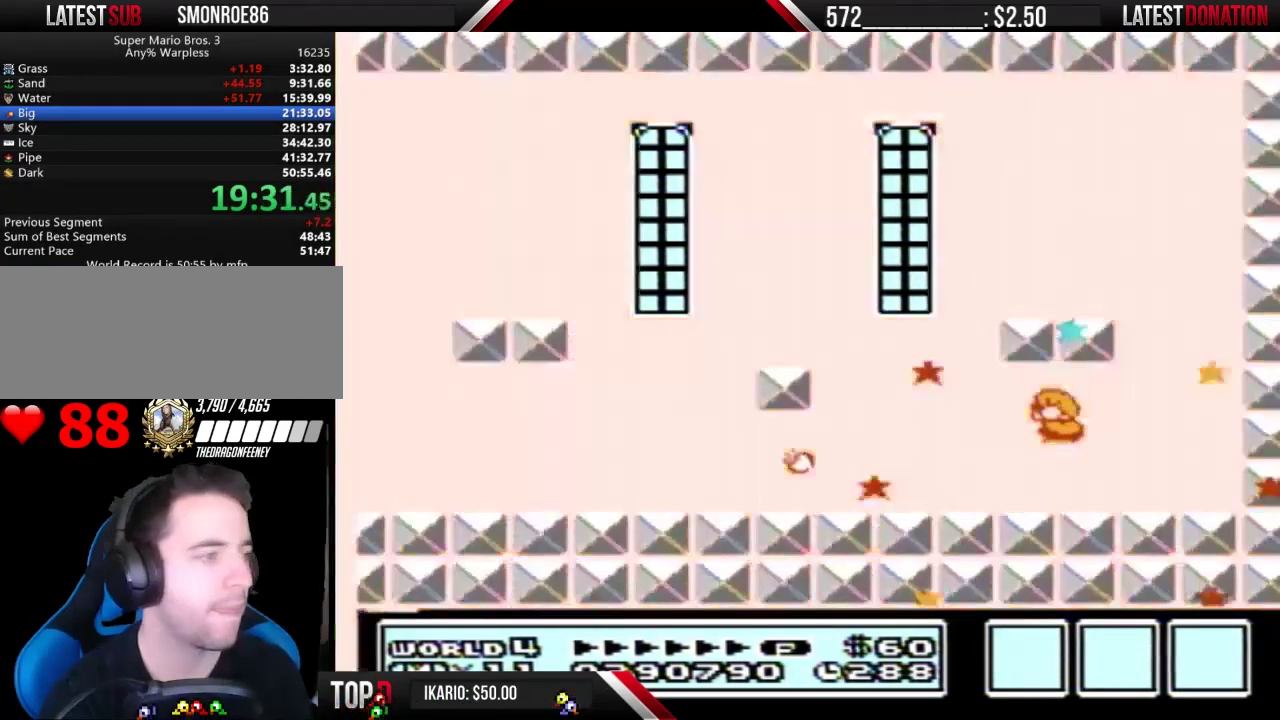
{"buttons": ["B"], "events": [[300, "B", "down"], [367, "B", "up"], [500, "B", "down"]]}
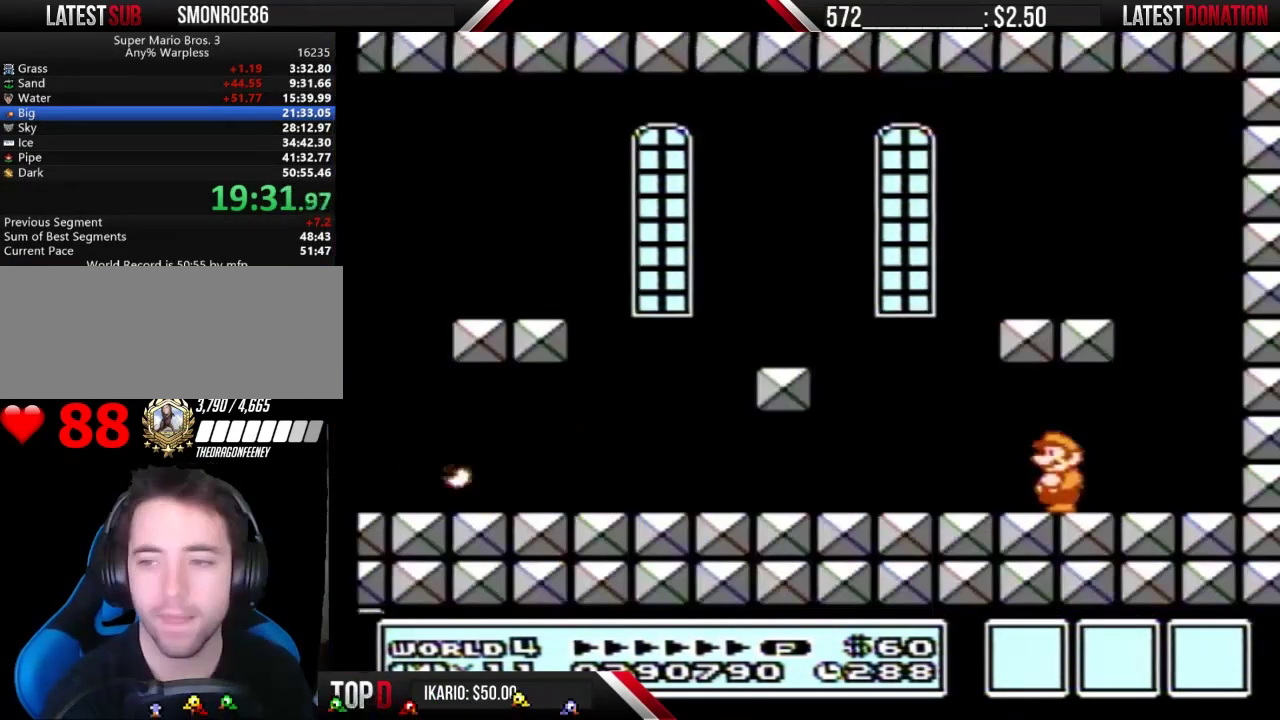
{"buttons": ["B"], "events": [[67, "B", "up"], [333, "B", "down"], [400, "B", "up"], [500, "B", "down"]]}
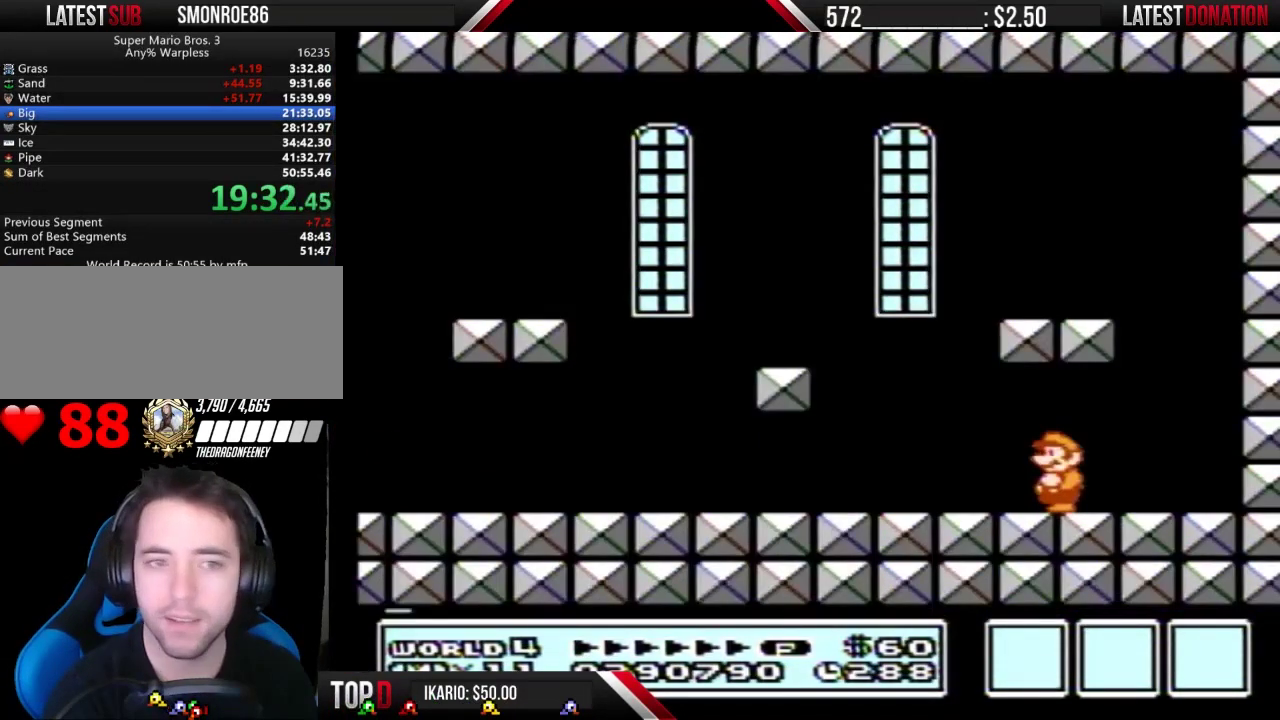
{"buttons": [], "events": [[100, "B", "up"], [167, "B", "down"], [233, "A", "down"], [267, "B", "up"], [300, "A", "up"]]}
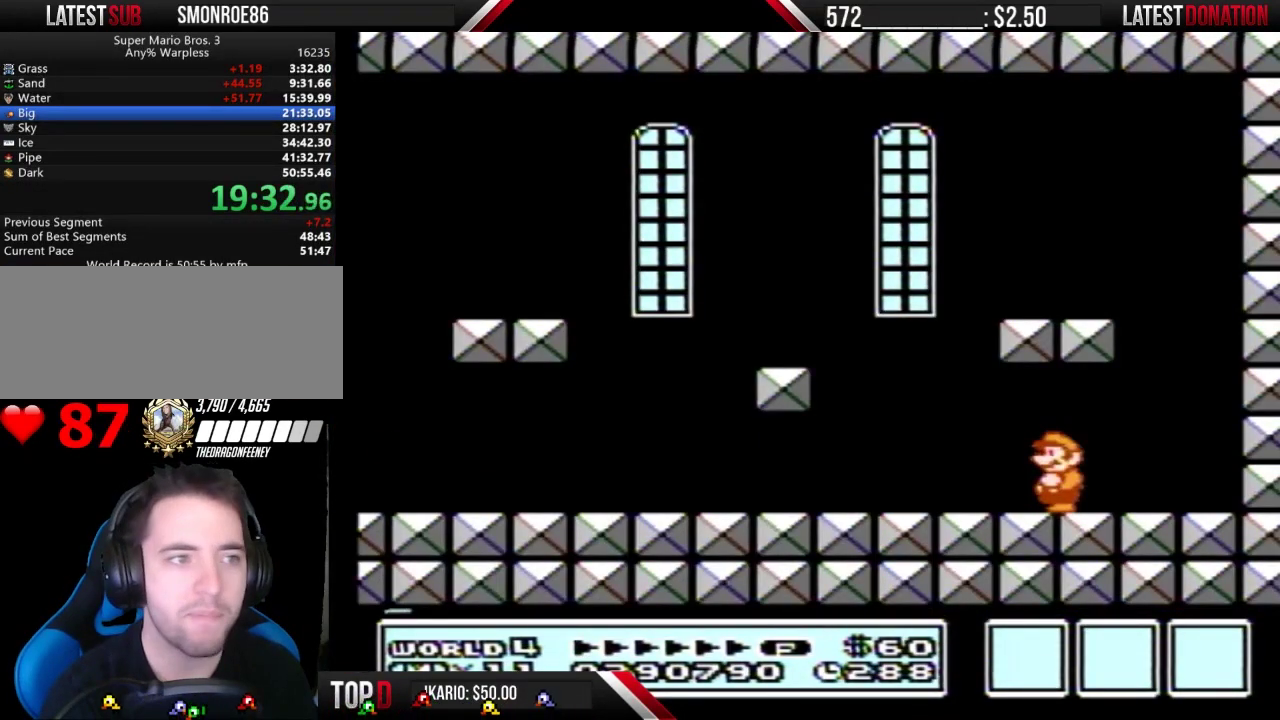
{"buttons": [], "events": [[67, "B", "down"], [133, "A", "down"], [133, "B", "up"], [233, "A", "up"]]}
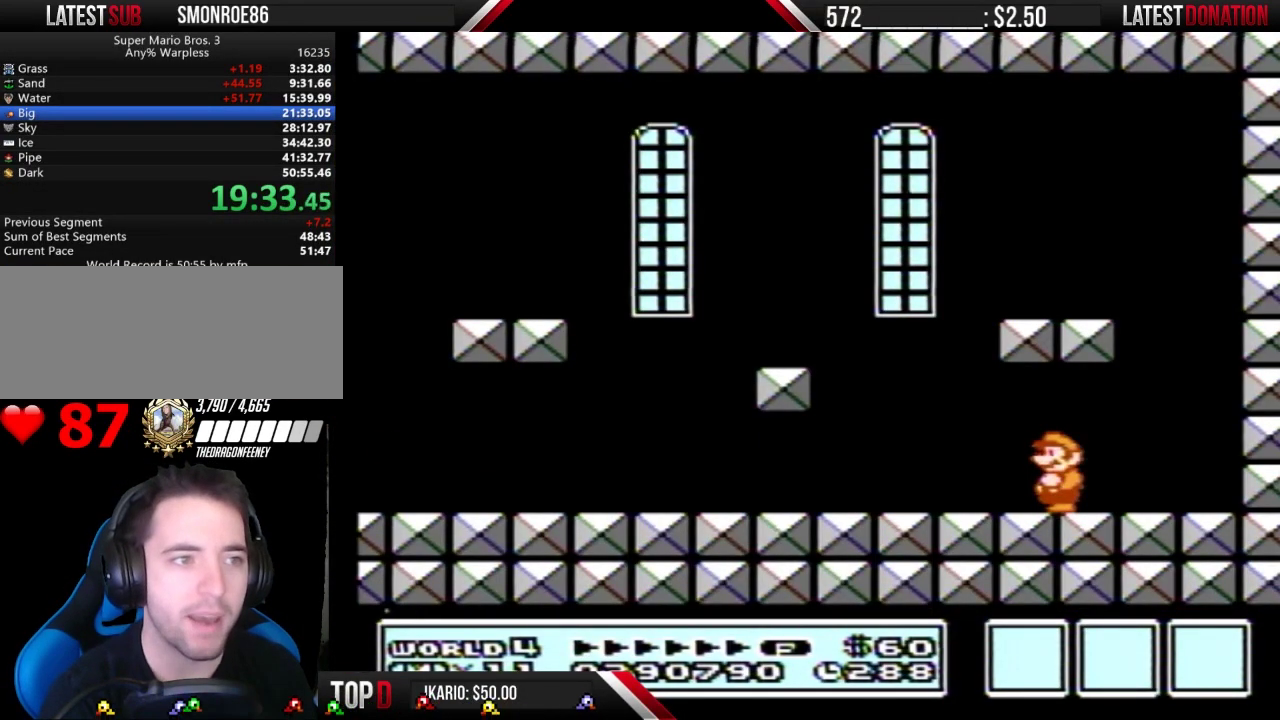
{"buttons": ["A"], "events": [[167, "B", "down"], [233, "B", "up"], [400, "B", "down"], [467, "B", "up"], [500, "A", "down"]]}
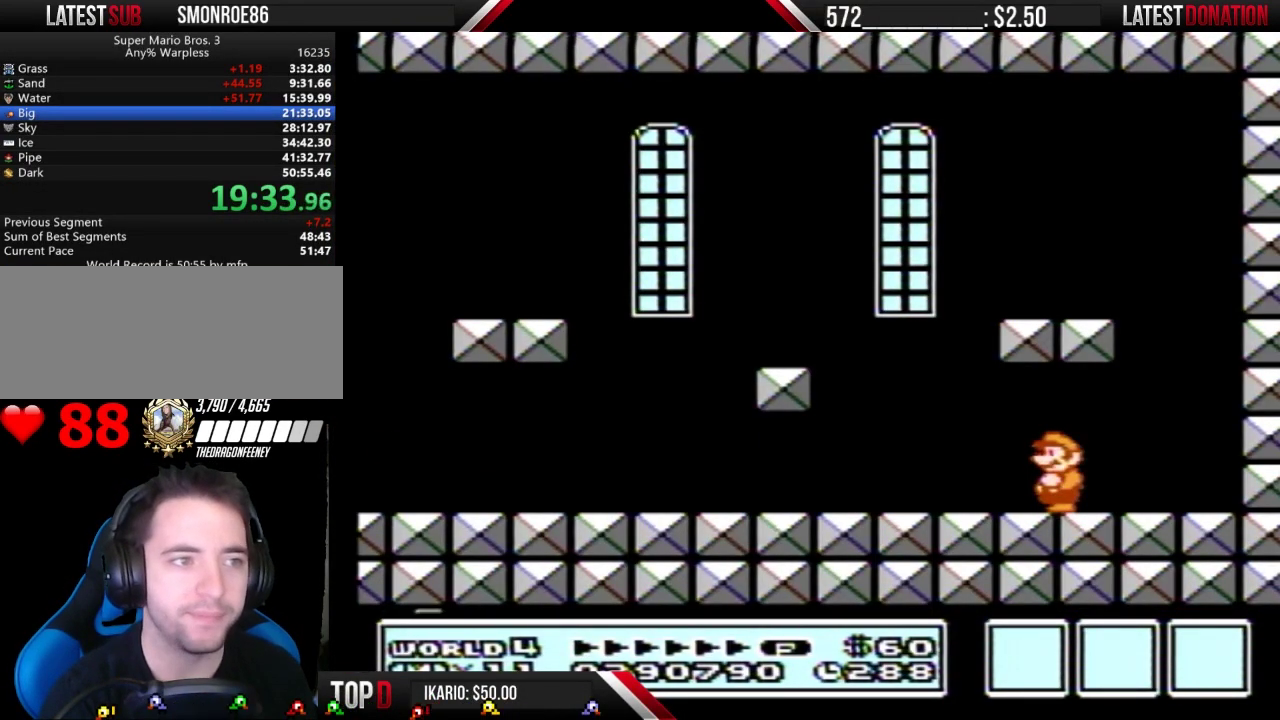
{"buttons": [], "events": [[100, "A", "up"], [100, "B", "down"], [167, "B", "up"]]}
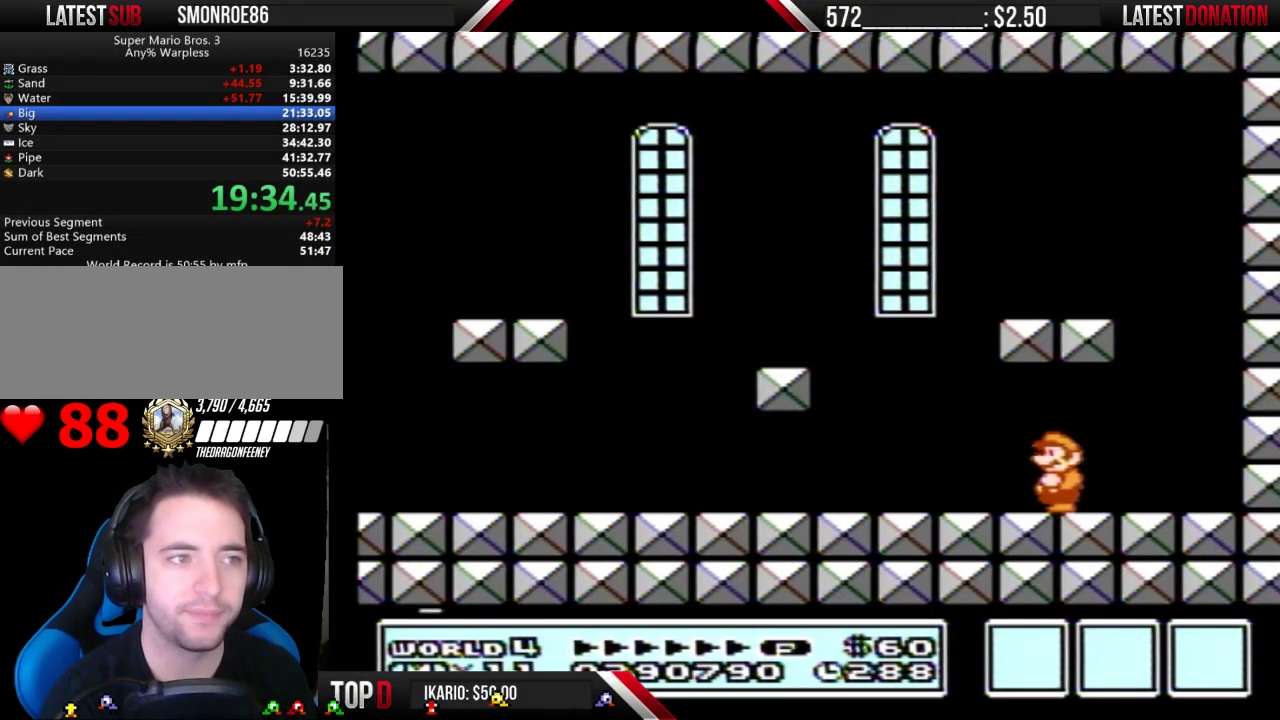
{"buttons": [], "events": [[267, "B", "down"], [333, "B", "up"]]}
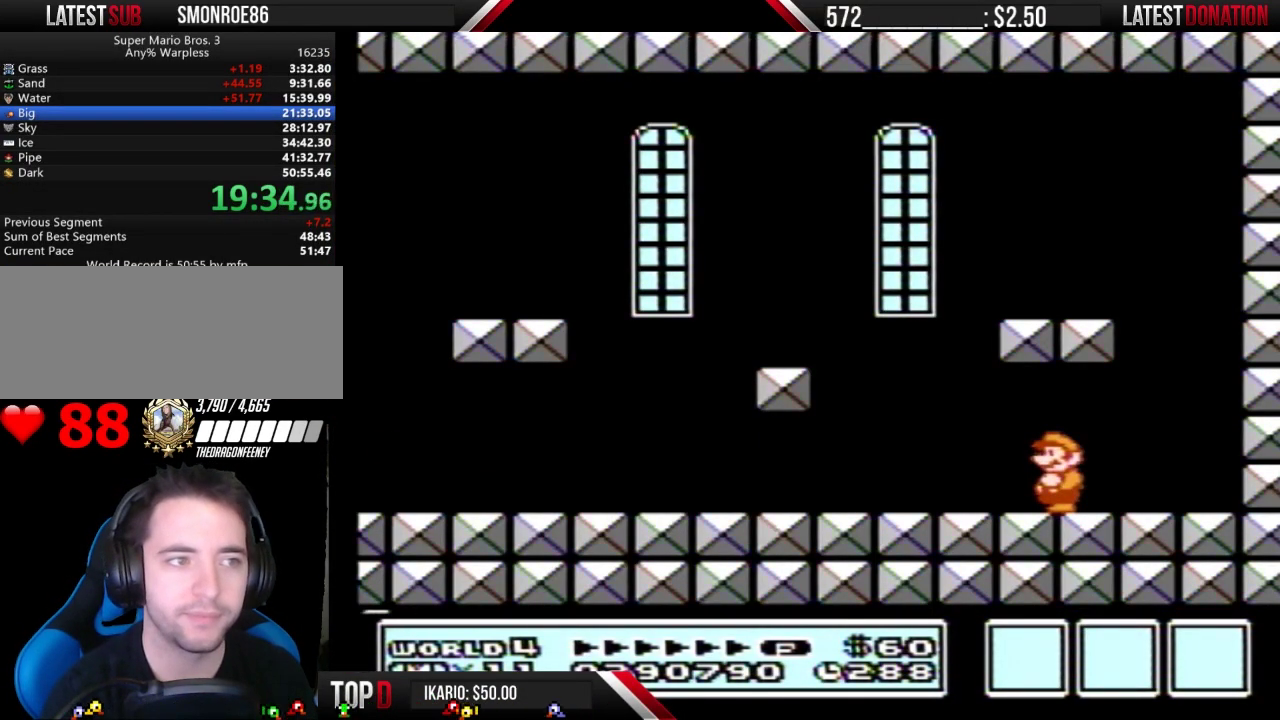
{"buttons": [], "events": []}
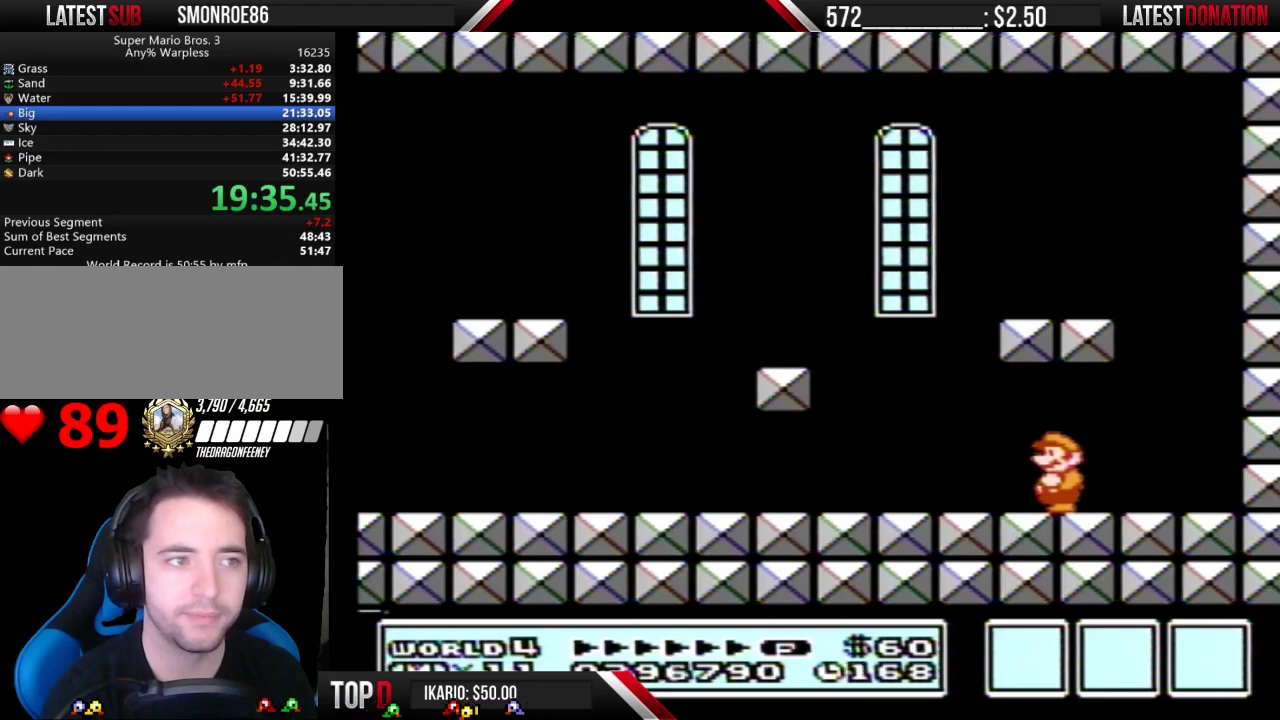
{"buttons": [], "events": []}